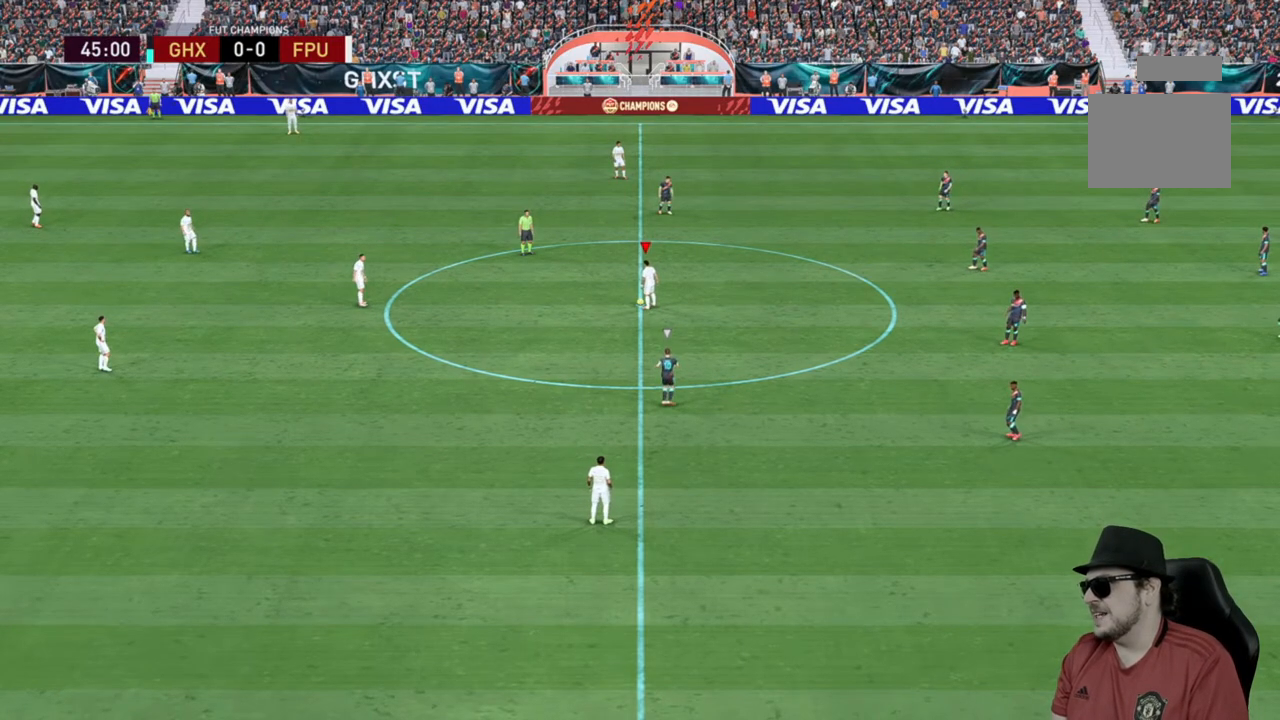
Gameplay with a controller (Xbox layout); each line is a JSON object with the inputs held at the frame after it. "events" lists button and stick changes between this image and that frame as [ms after this image, input, new state], when the widget could be followed in between. Not read: L3.
{"buttons": ["A"], "left_stick": "left", "right_stick": "center", "events": [[383, "A", "down"], [433, "left_stick", "left"]]}
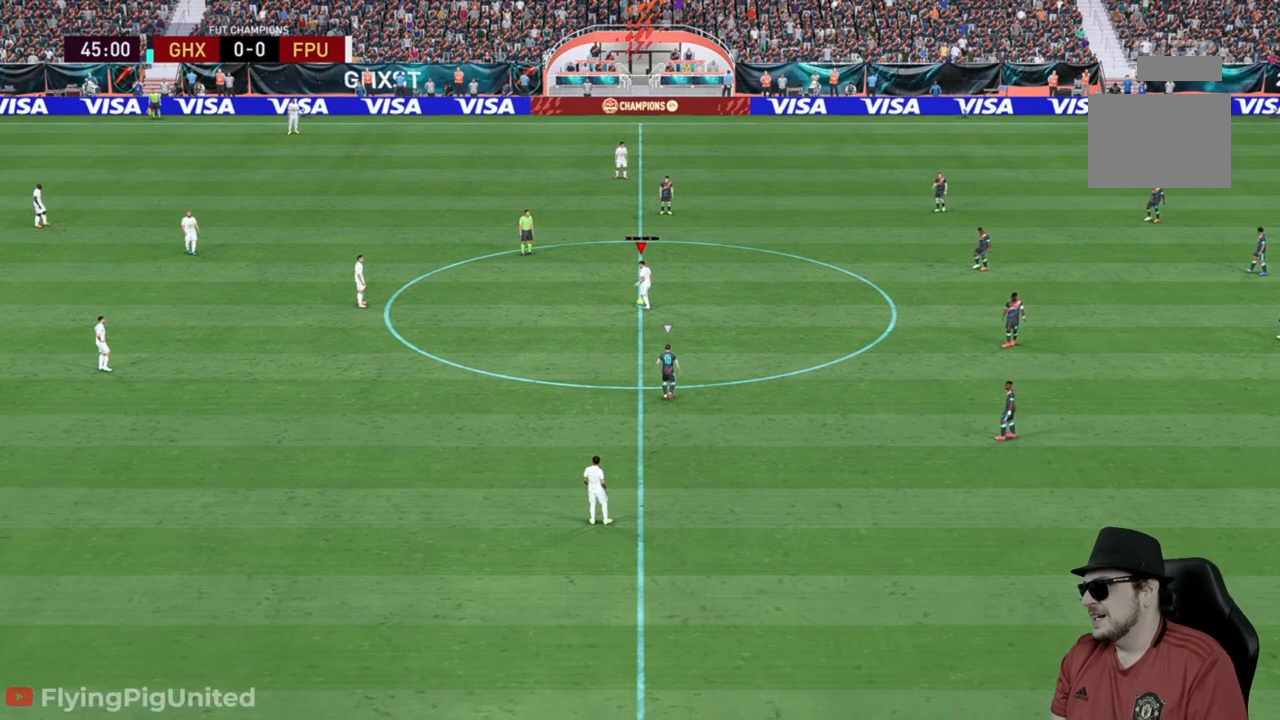
{"buttons": [], "left_stick": "left", "right_stick": "center", "events": [[17, "A", "up"]]}
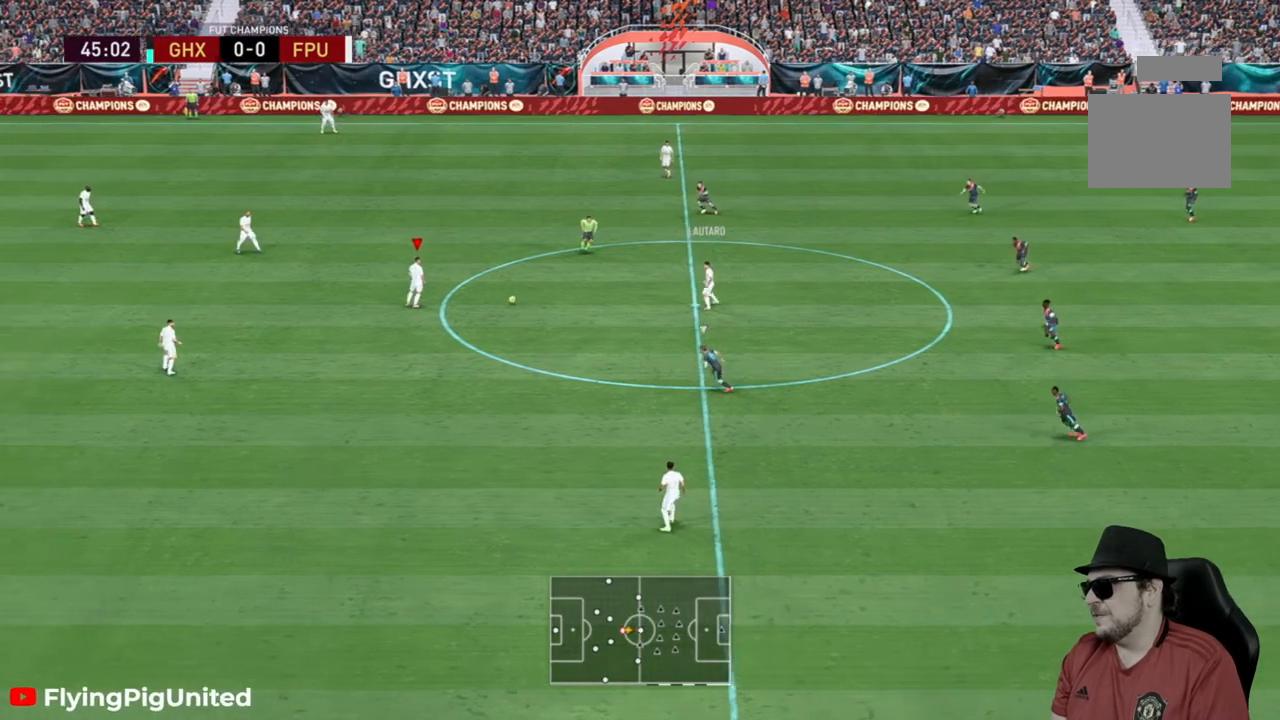
{"buttons": ["A"], "left_stick": "down-left", "right_stick": "center", "events": [[83, "L2", "down"], [150, "L2", "up"], [300, "left_stick", "down-left"], [400, "A", "down"]]}
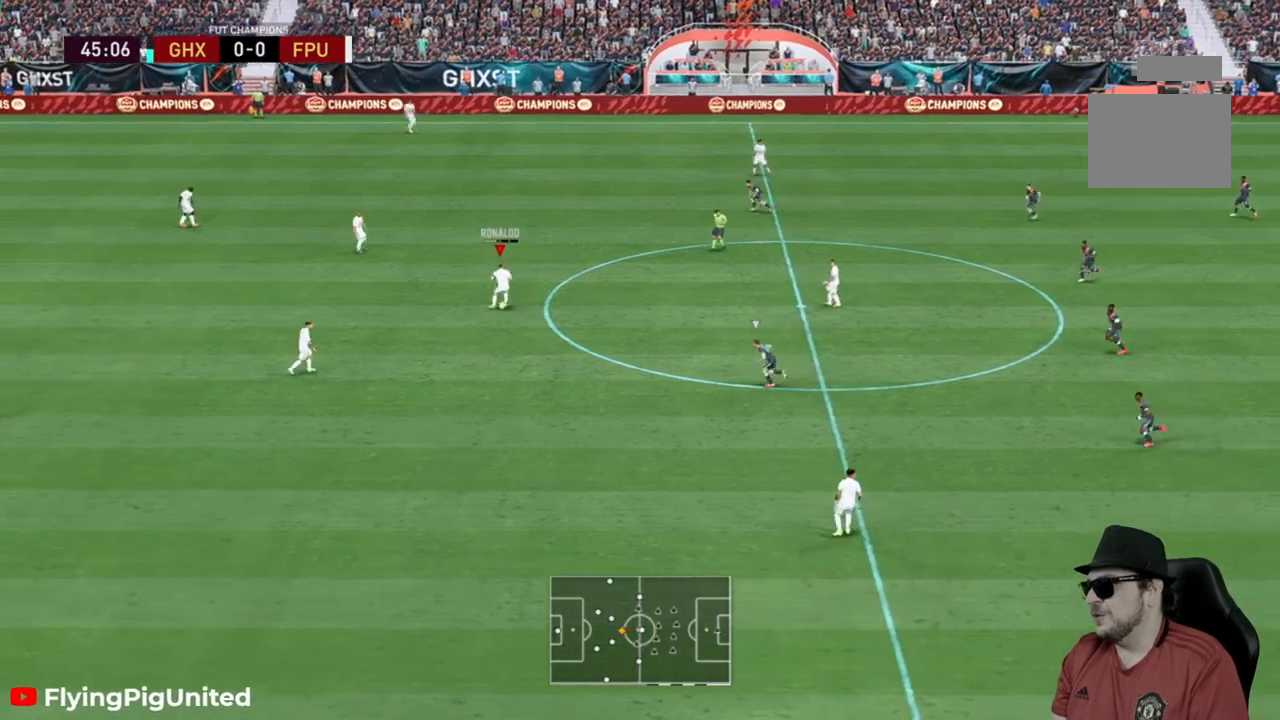
{"buttons": [], "left_stick": "down-left", "right_stick": "center", "events": [[33, "A", "up"]]}
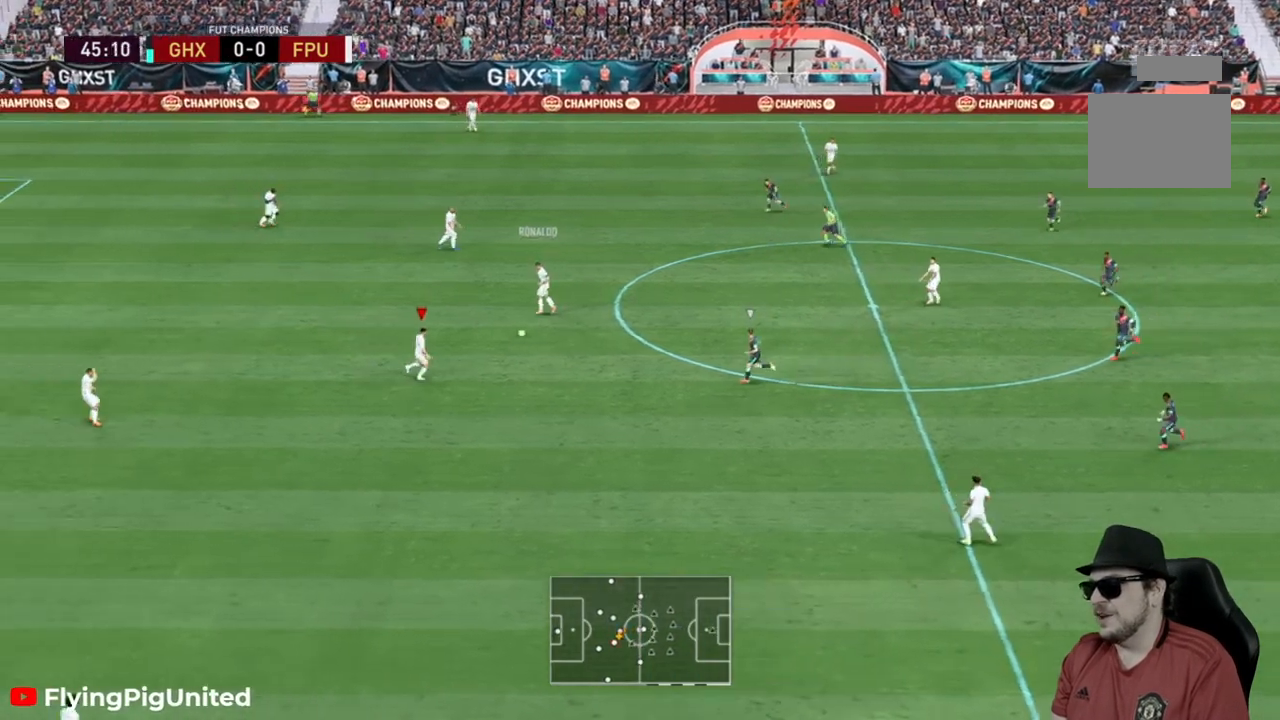
{"buttons": ["A"], "left_stick": "down-left", "right_stick": "center", "events": [[150, "R2", "down"], [233, "R2", "up"], [400, "R2", "down"], [433, "A", "down"], [450, "R2", "up"]]}
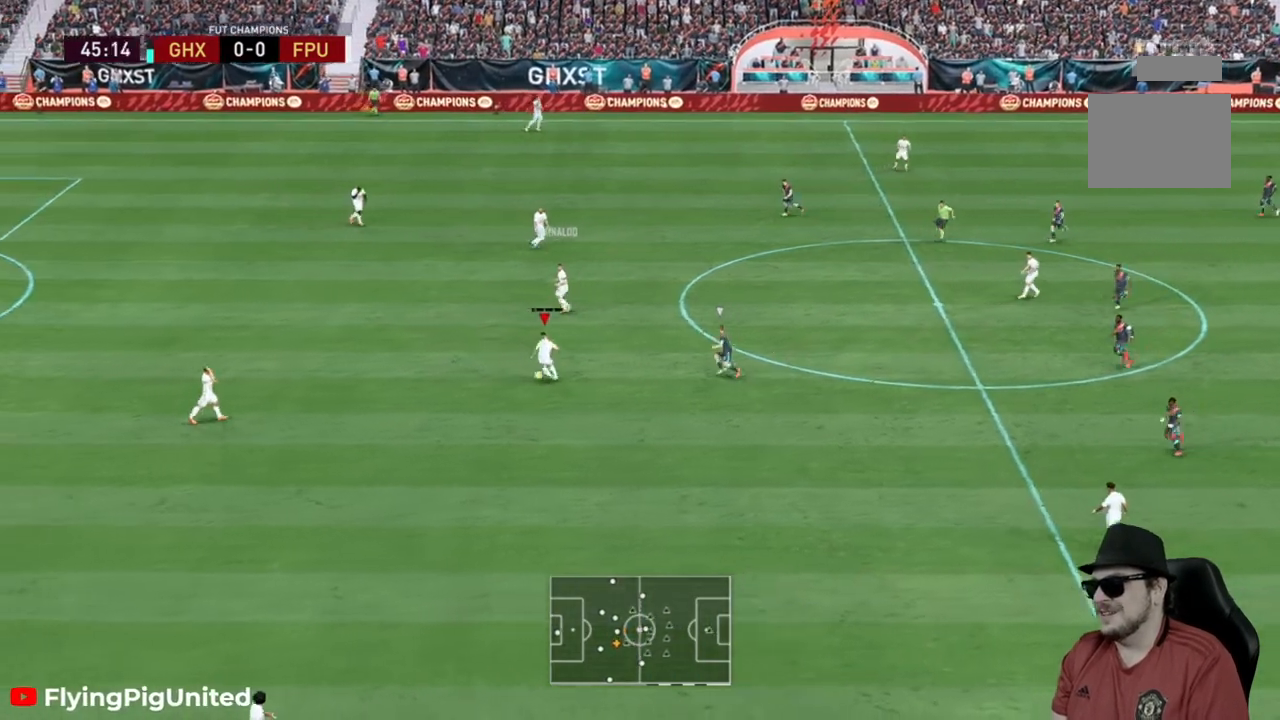
{"buttons": ["R2"], "left_stick": "down-left", "right_stick": "center", "events": [[100, "A", "up"], [317, "R2", "down"]]}
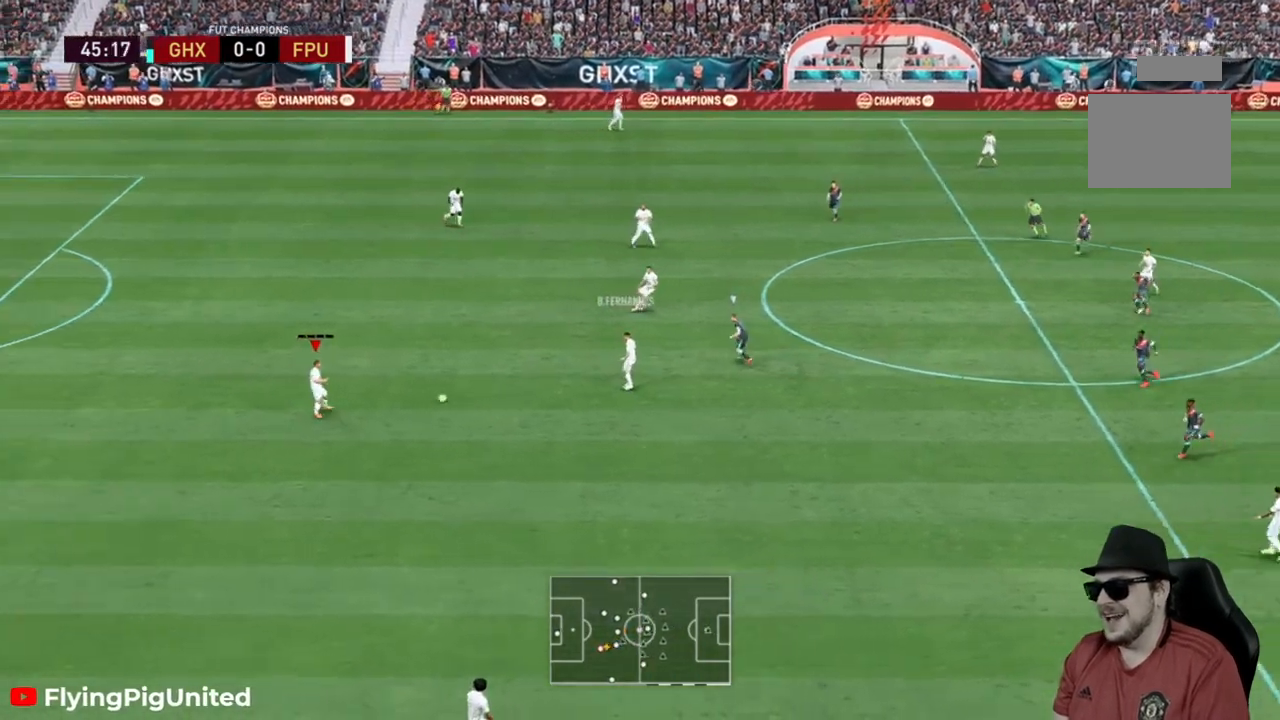
{"buttons": [], "left_stick": "down", "right_stick": "center", "events": [[17, "left_stick", "down"], [117, "A", "down"], [167, "R2", "up"], [283, "A", "up"]]}
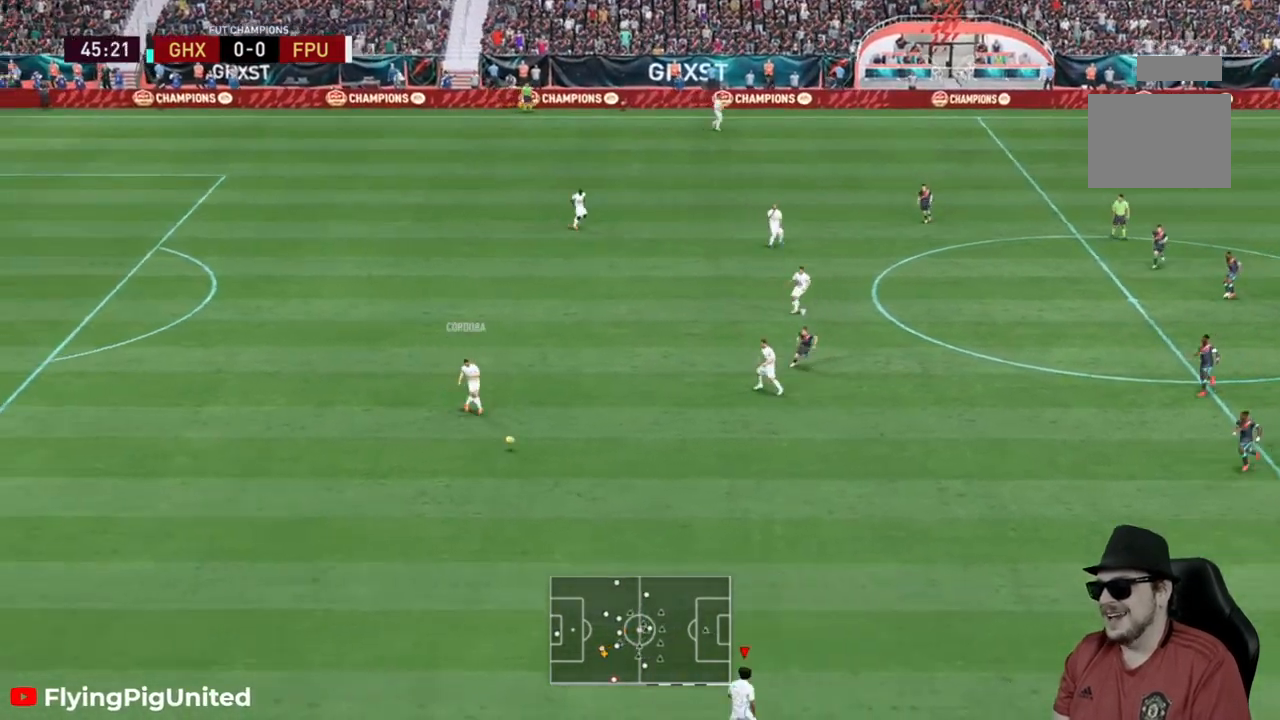
{"buttons": ["R2"], "left_stick": "right", "right_stick": "center", "events": [[117, "R2", "down"], [250, "left_stick", "center"], [383, "left_stick", "right"]]}
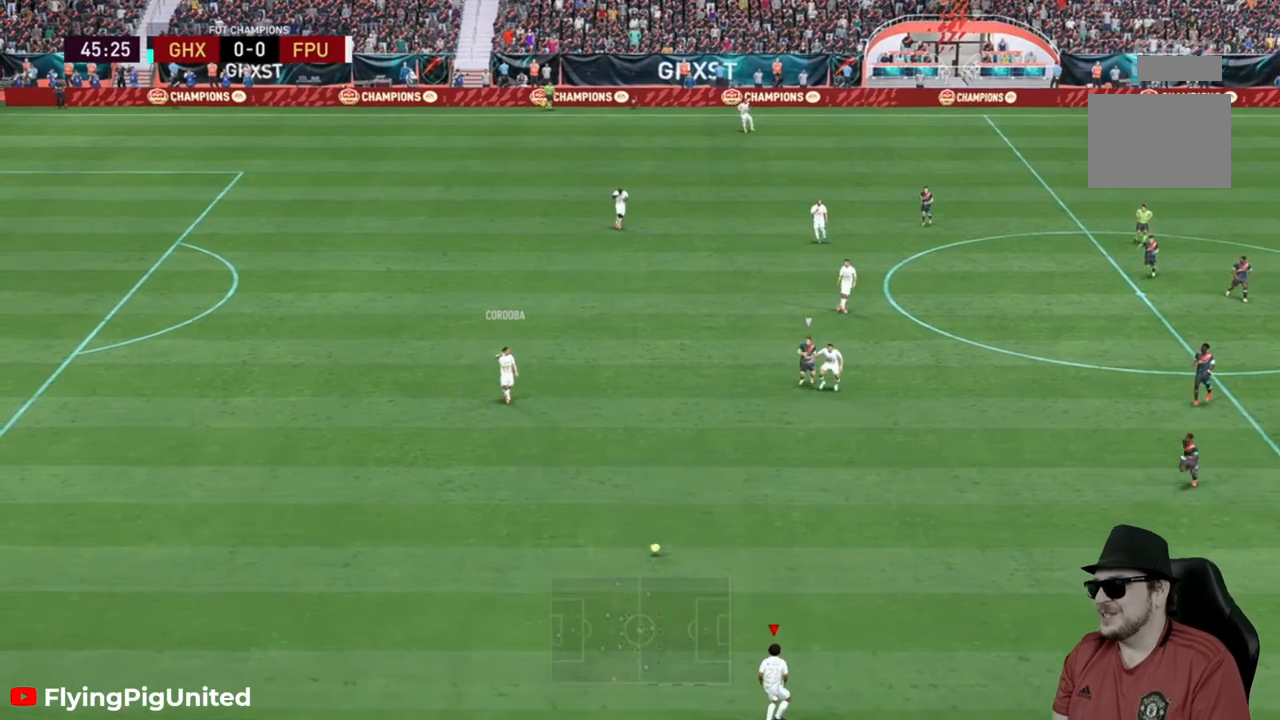
{"buttons": ["R2"], "left_stick": "right", "right_stick": "center", "events": []}
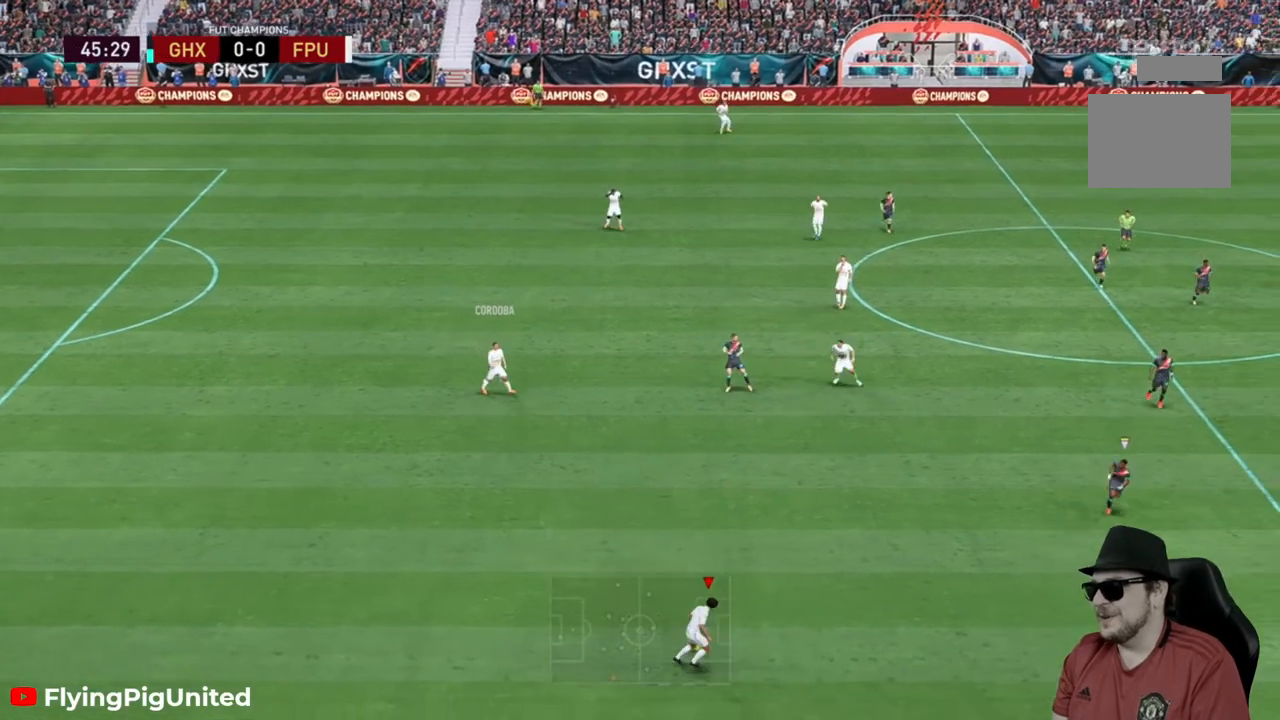
{"buttons": [], "left_stick": "right", "right_stick": "center", "events": [[183, "R2", "up"]]}
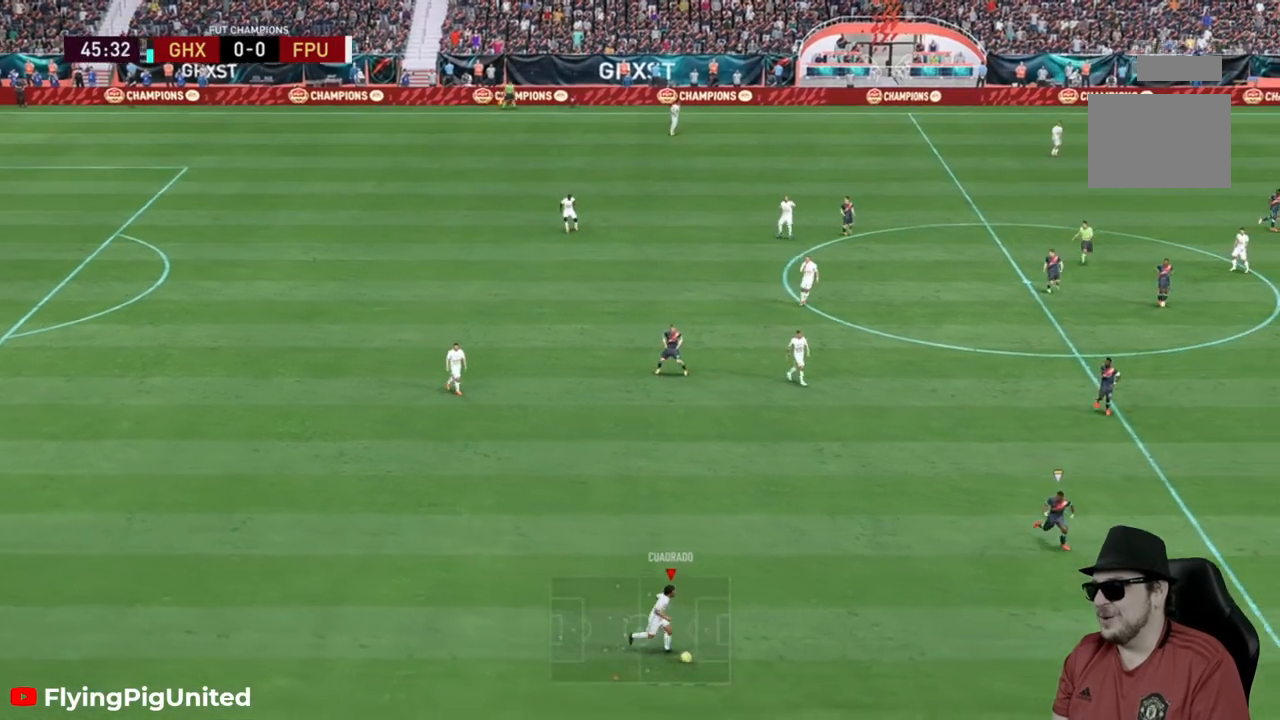
{"buttons": [], "left_stick": "up-right", "right_stick": "center", "events": [[300, "A", "down"], [300, "left_stick", "up-right"], [433, "A", "up"]]}
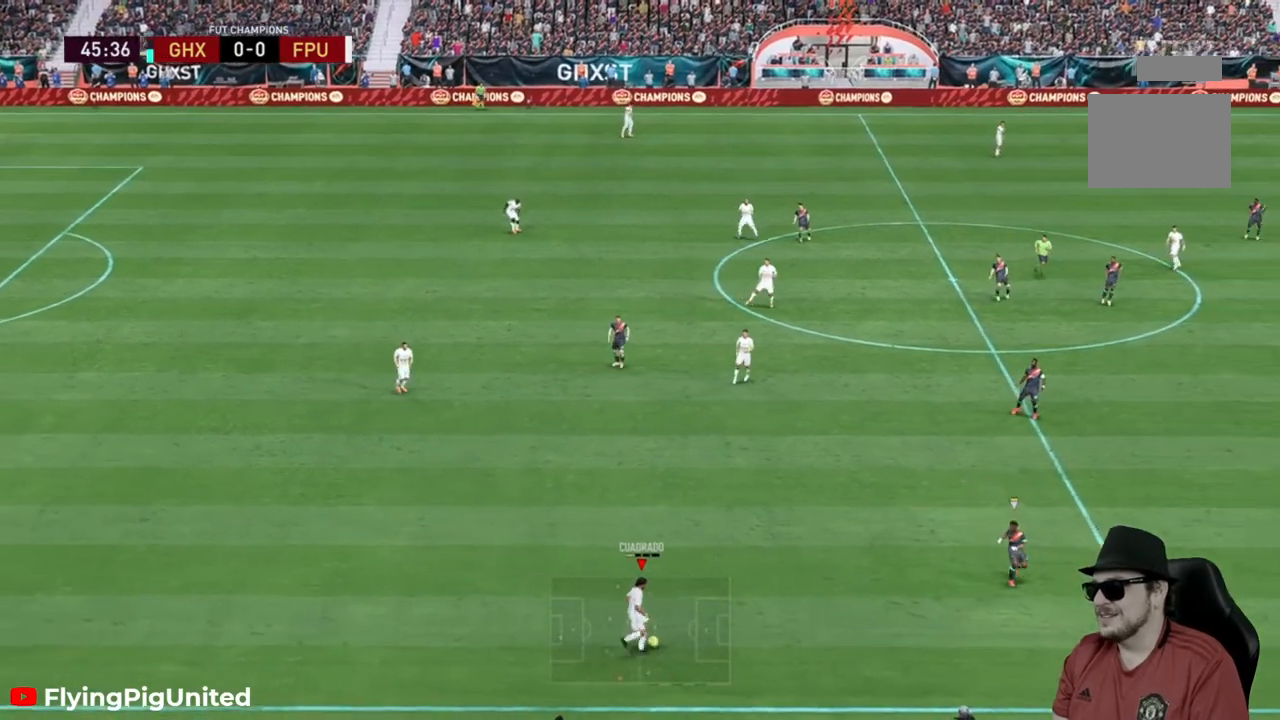
{"buttons": ["R2"], "left_stick": "right", "right_stick": "center", "events": [[217, "R2", "down"], [483, "left_stick", "right"]]}
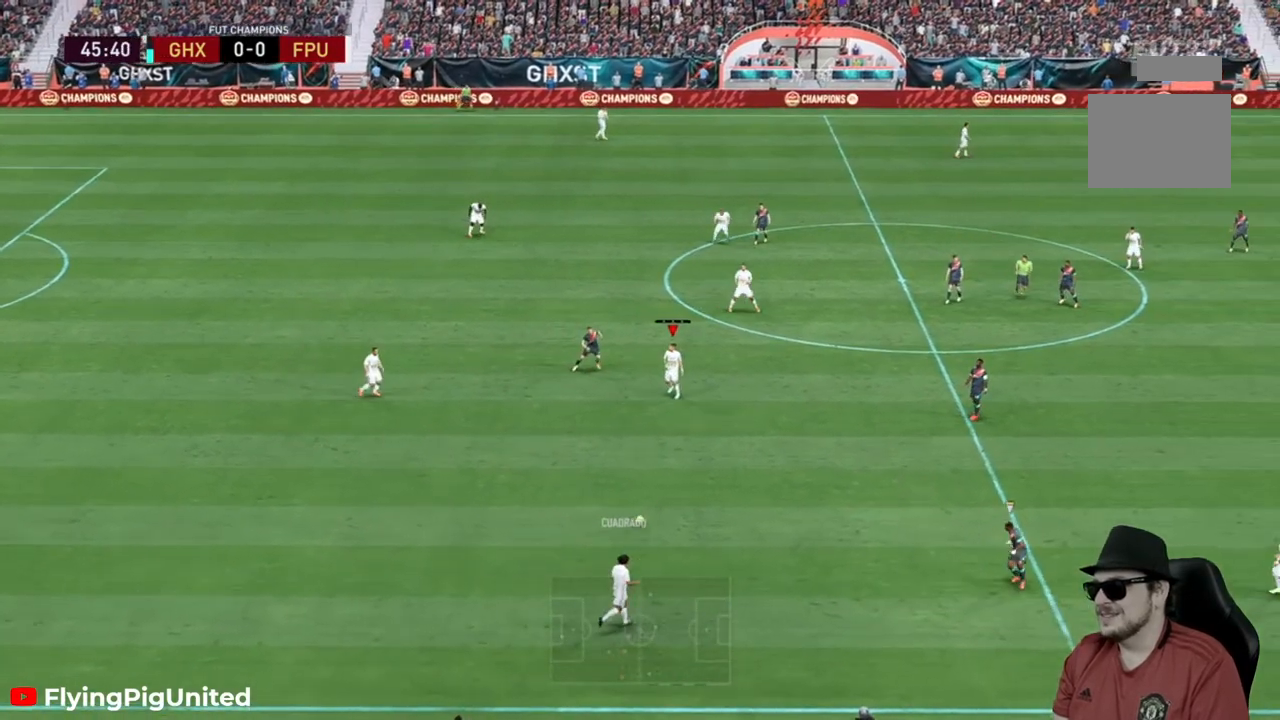
{"buttons": [], "left_stick": "down-right", "right_stick": "center", "events": [[117, "left_stick", "down-right"], [467, "R2", "up"]]}
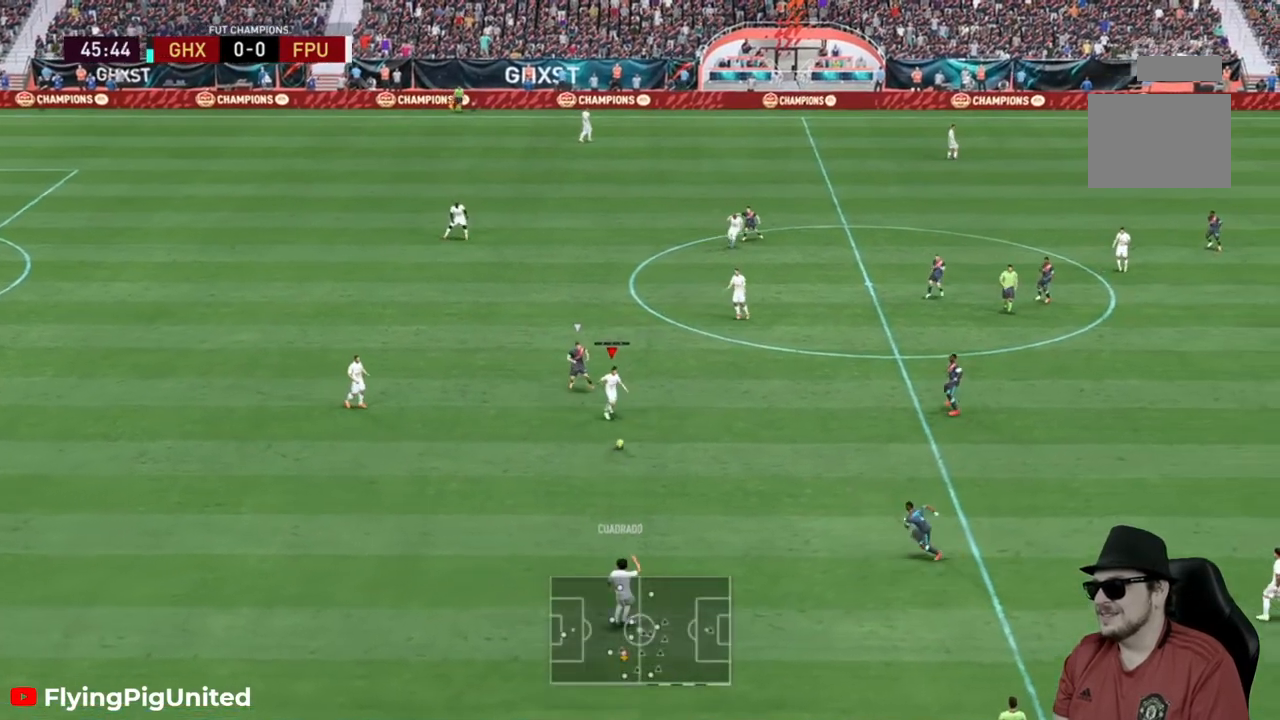
{"buttons": [], "left_stick": "down", "right_stick": "center", "events": [[317, "A", "down"], [483, "A", "up"], [483, "left_stick", "down"]]}
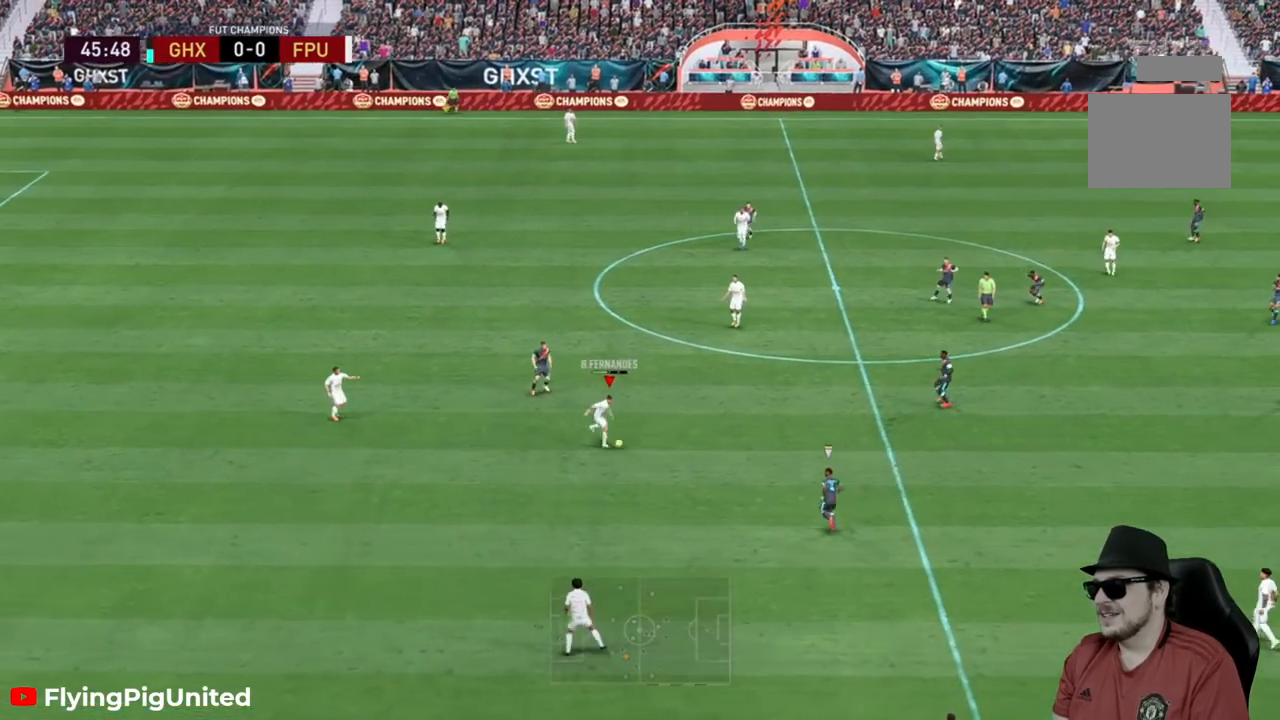
{"buttons": [], "left_stick": "down", "right_stick": "center", "events": []}
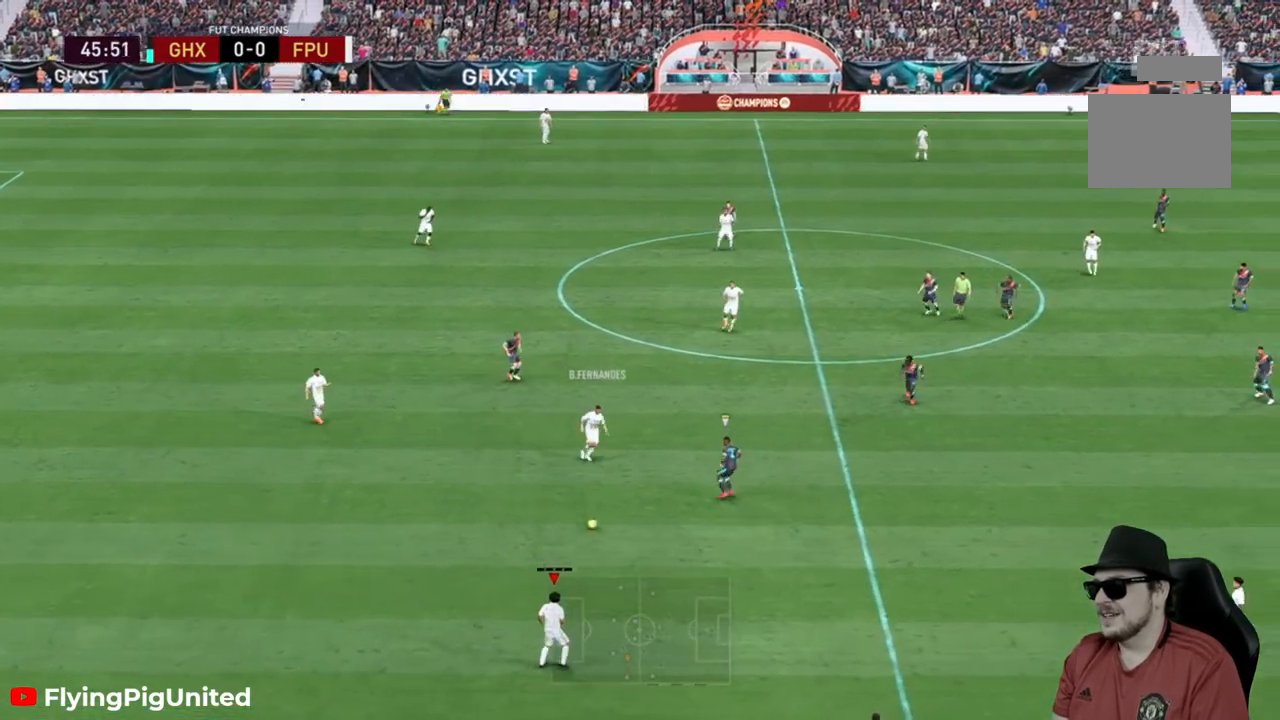
{"buttons": [], "left_stick": "down-right", "right_stick": "center", "events": [[200, "left_stick", "down-right"]]}
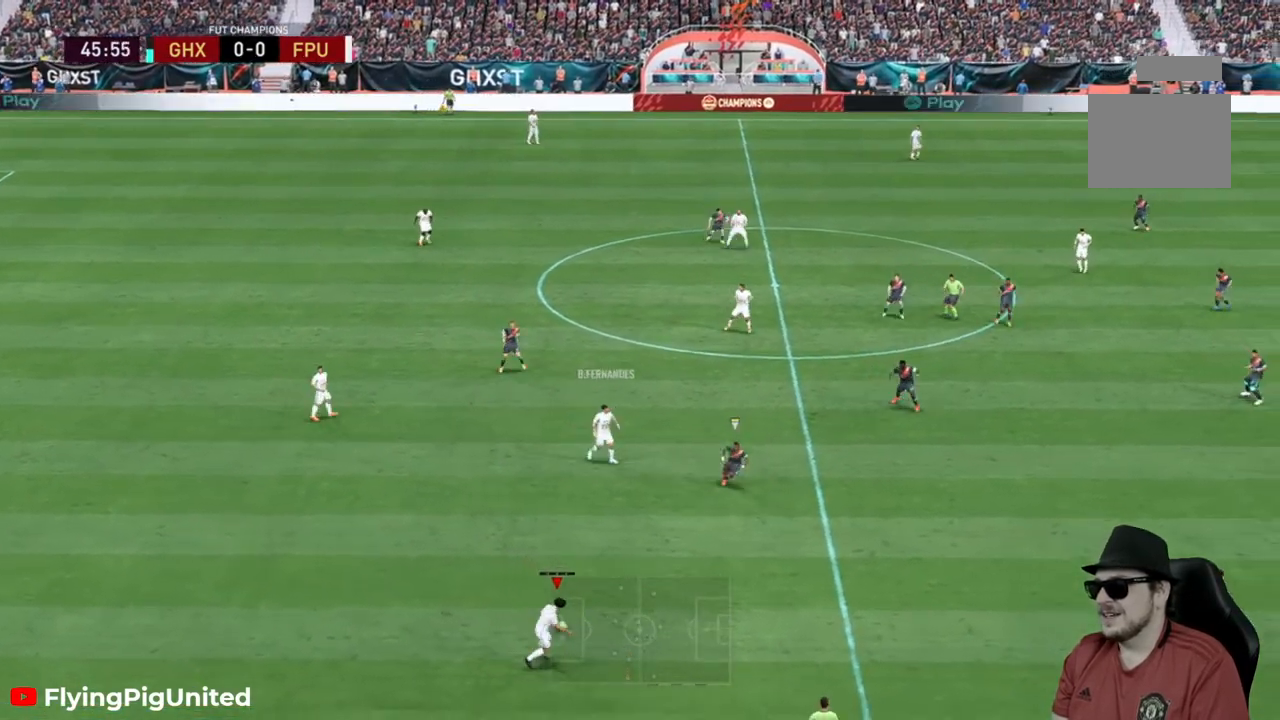
{"buttons": [], "left_stick": "right", "right_stick": "center"}
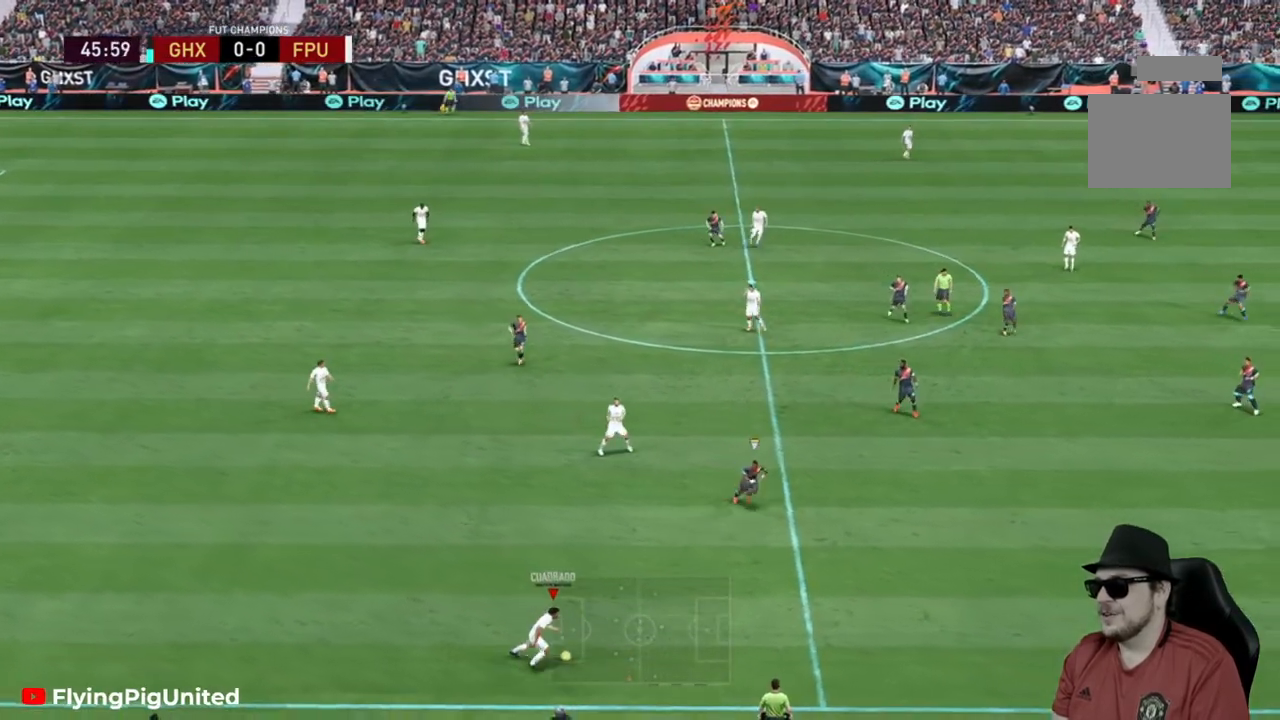
{"buttons": [], "left_stick": "up", "right_stick": "center", "events": [[100, "left_stick", "up"]]}
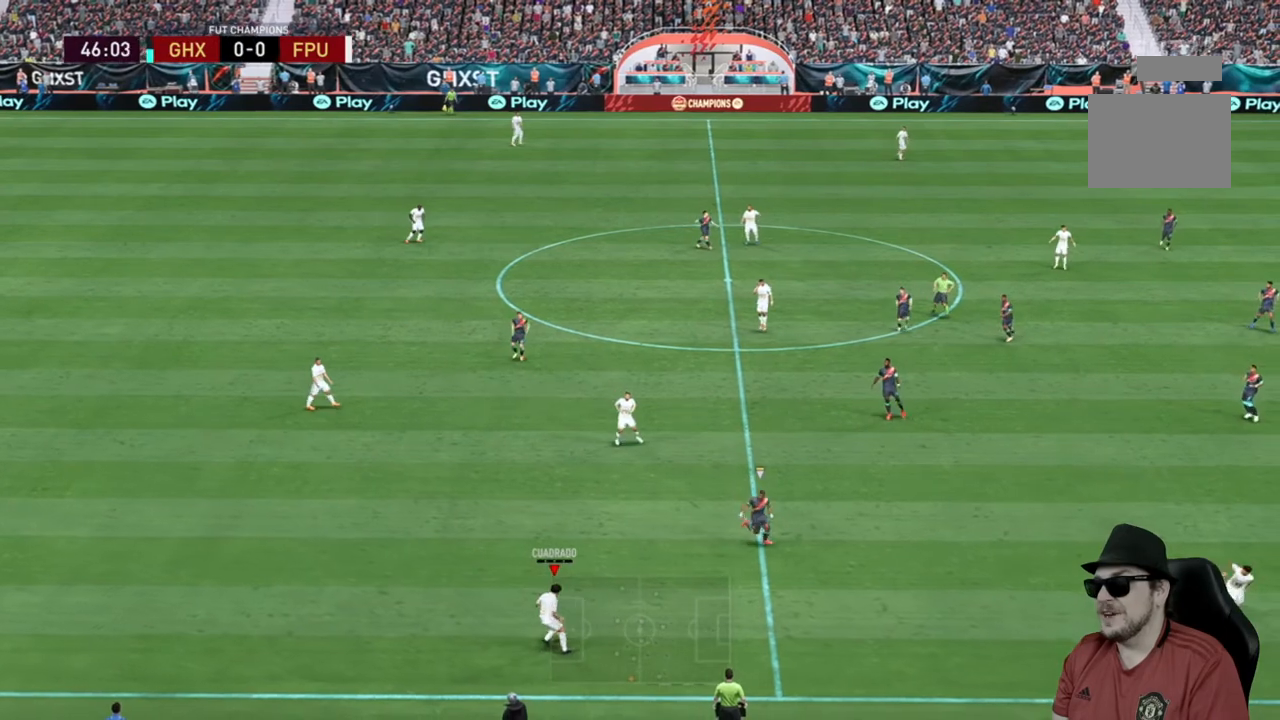
{"buttons": [], "left_stick": "up", "right_stick": "center", "events": [[17, "A", "down"], [183, "A", "up"]]}
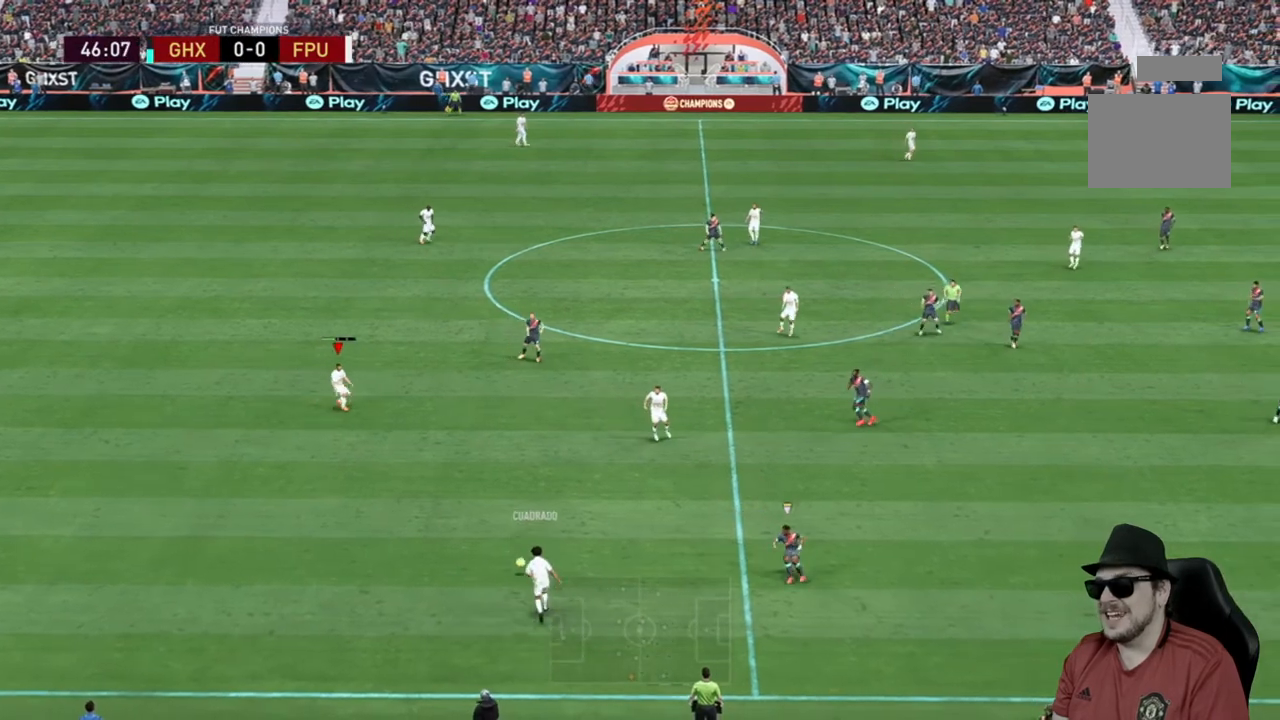
{"buttons": ["R2"], "left_stick": "right", "right_stick": "center", "events": [[67, "R2", "down"], [150, "left_stick", "right"]]}
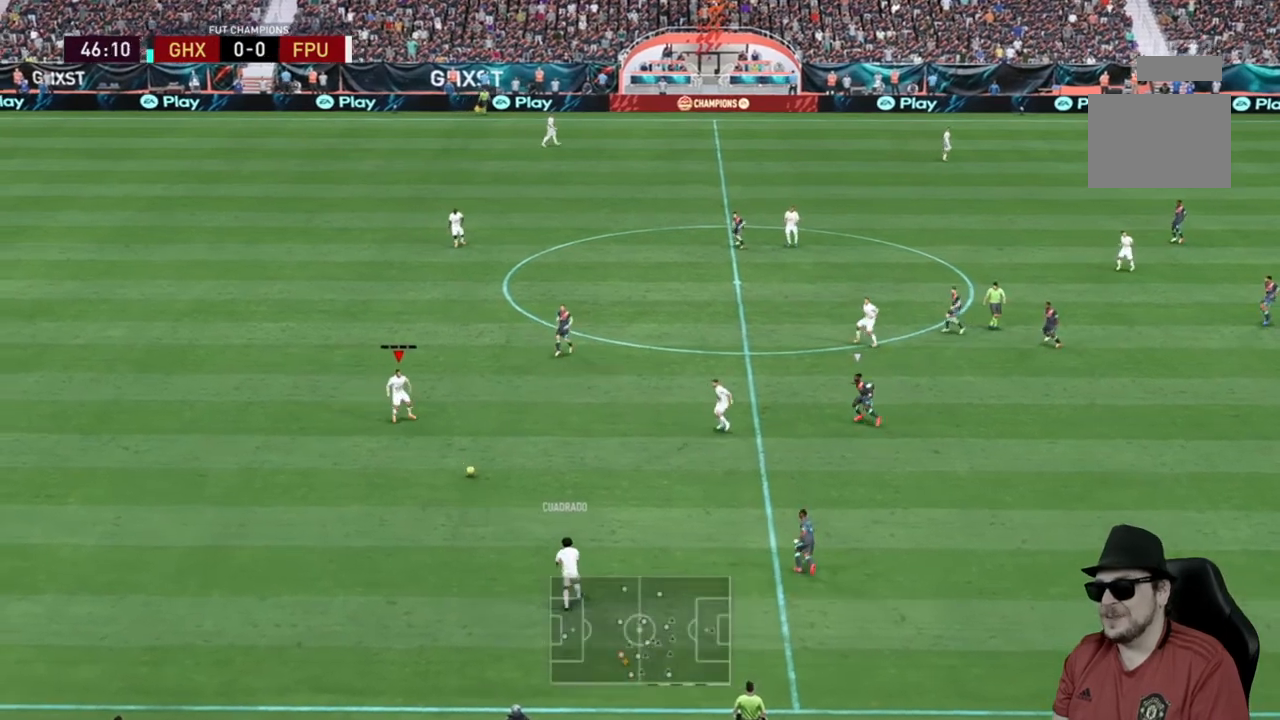
{"buttons": [], "left_stick": "right", "right_stick": "center", "events": [[333, "R2", "up"]]}
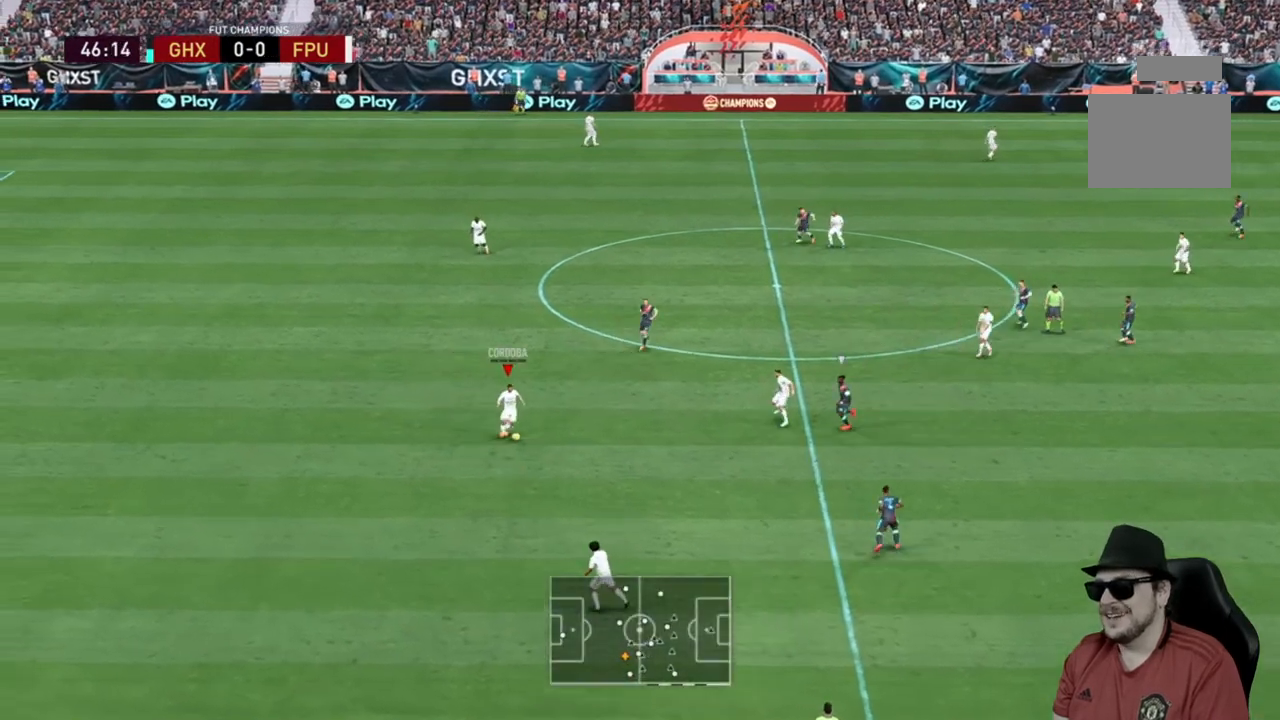
{"buttons": ["R2"], "left_stick": "up-right", "right_stick": "center", "events": [[67, "A", "down"], [100, "left_stick", "up-right"], [200, "A", "up"], [367, "R2", "down"]]}
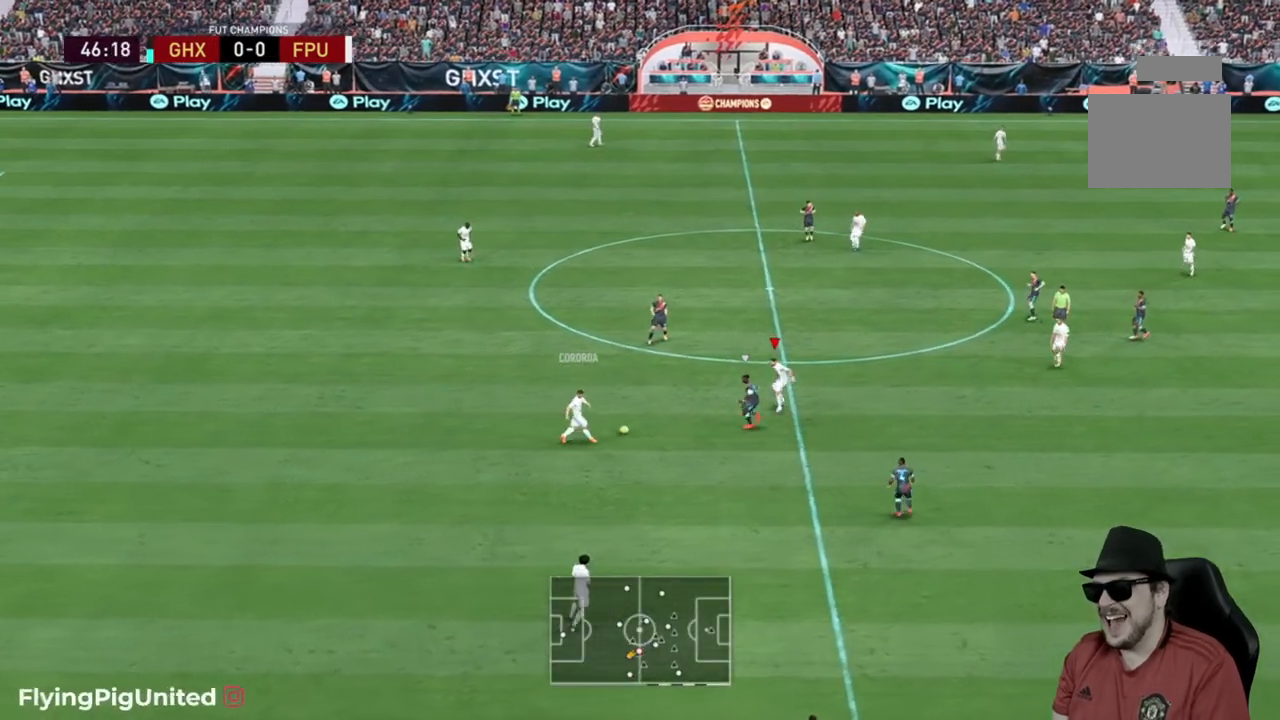
{"buttons": ["R2"], "left_stick": "down-right", "right_stick": "center", "events": [[200, "left_stick", "right"], [350, "left_stick", "down-right"]]}
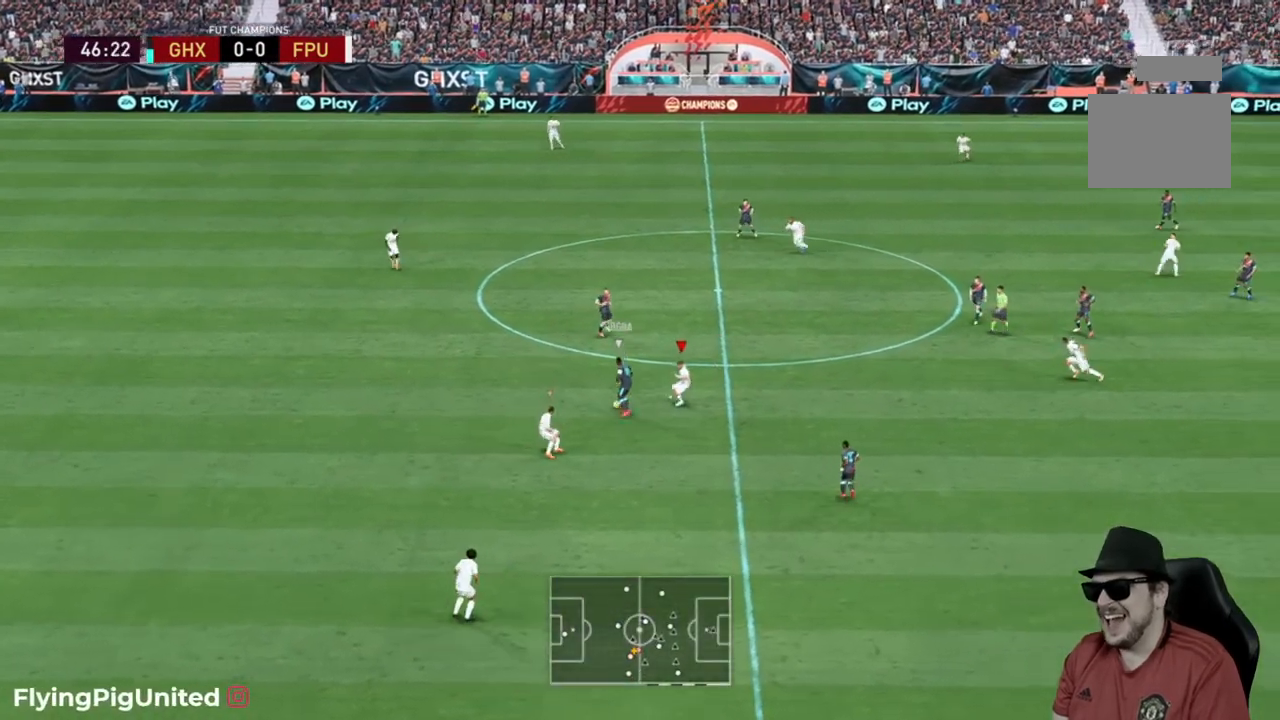
{"buttons": ["R2"], "left_stick": "up-left", "right_stick": "center", "events": [[67, "R2", "up"], [183, "left_stick", "right"], [367, "left_stick", "up"], [433, "R2", "down"], [467, "left_stick", "up-left"]]}
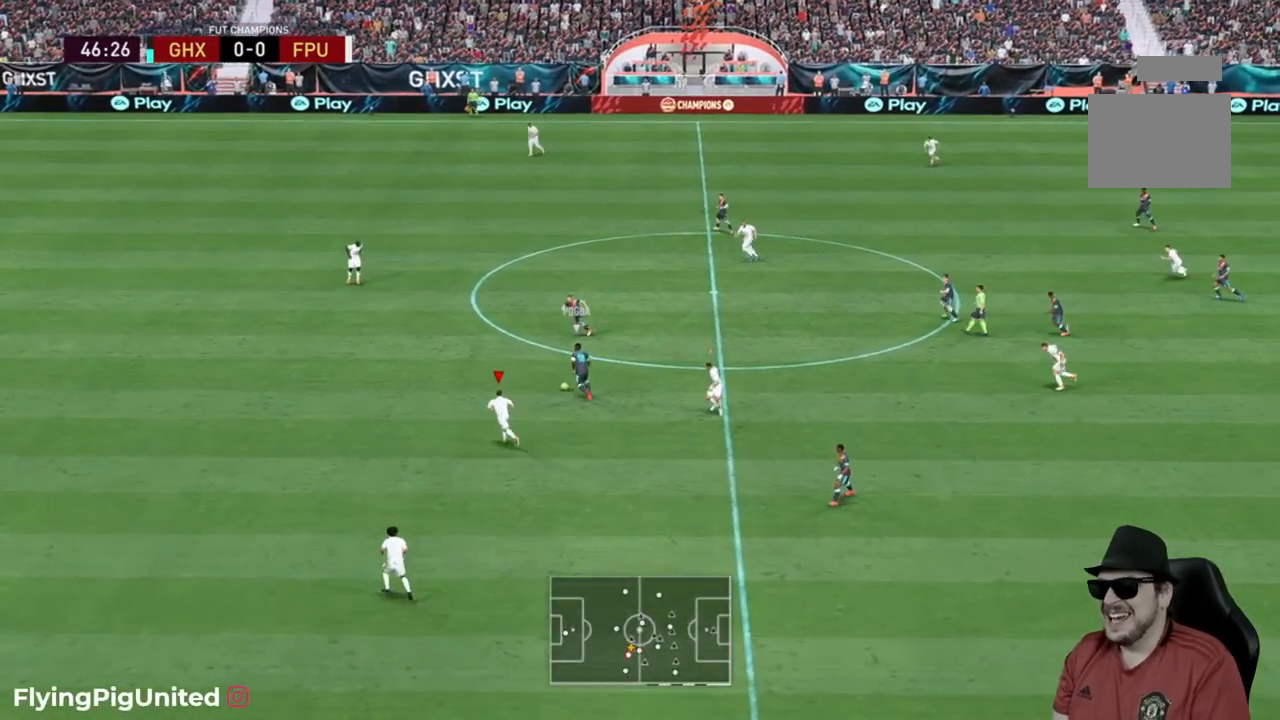
{"buttons": ["R2"], "left_stick": "up-left", "right_stick": "center", "events": []}
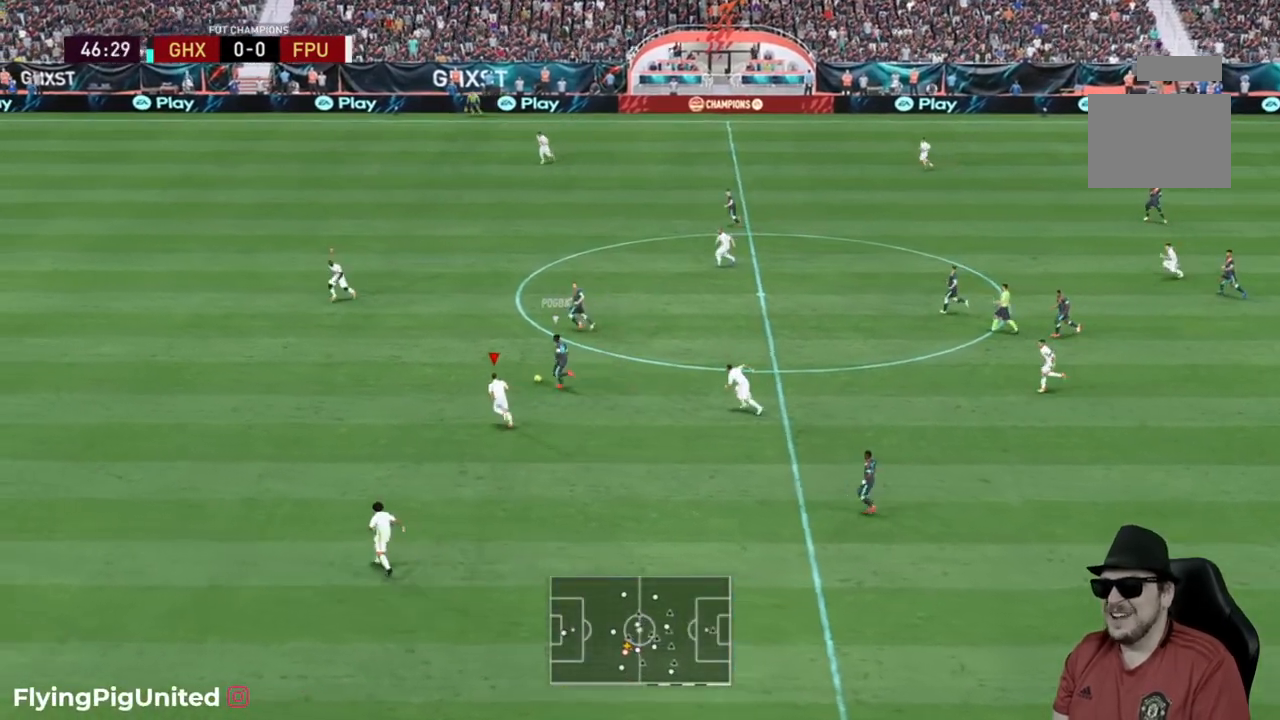
{"buttons": ["R2"], "left_stick": "down-right", "right_stick": "center", "events": [[167, "left_stick", "down-left"], [233, "left_stick", "down"], [400, "left_stick", "down-right"]]}
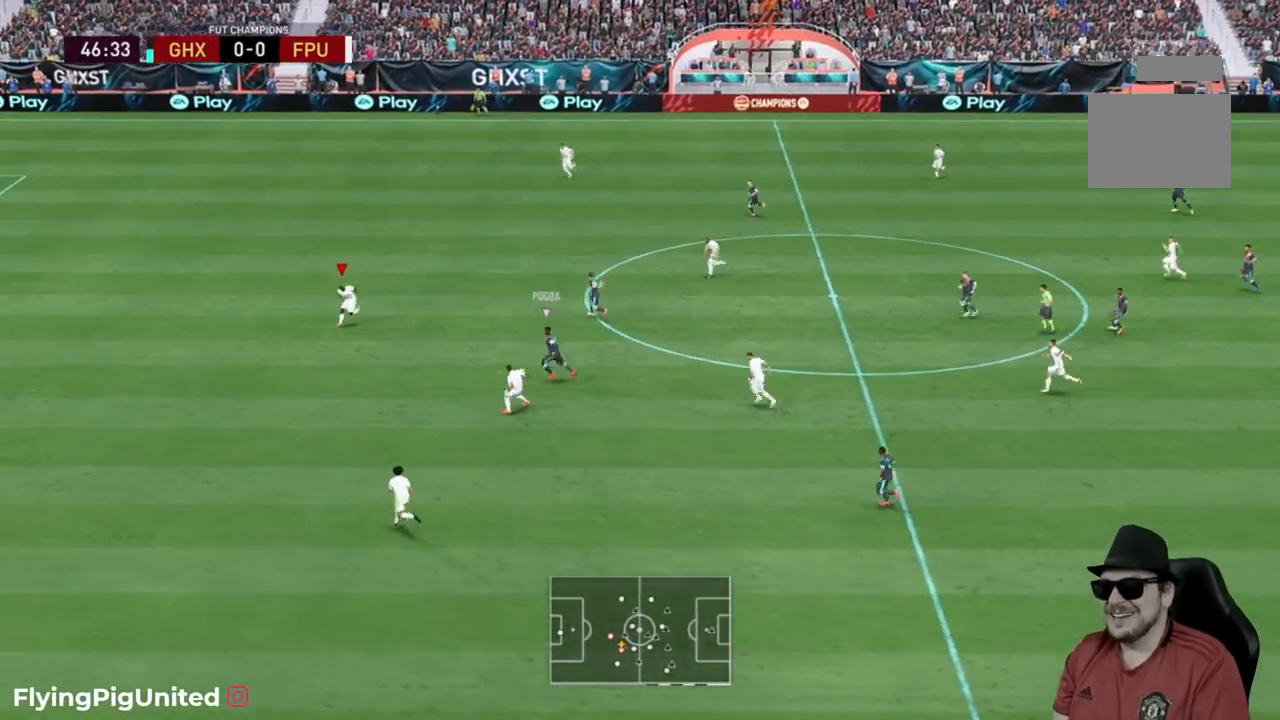
{"buttons": ["L2", "R2"], "left_stick": "right", "right_stick": "center", "events": [[233, "R2", "up"], [283, "R2", "down"], [333, "R2", "up"], [383, "left_stick", "right"], [417, "L2", "down"], [433, "R2", "down"]]}
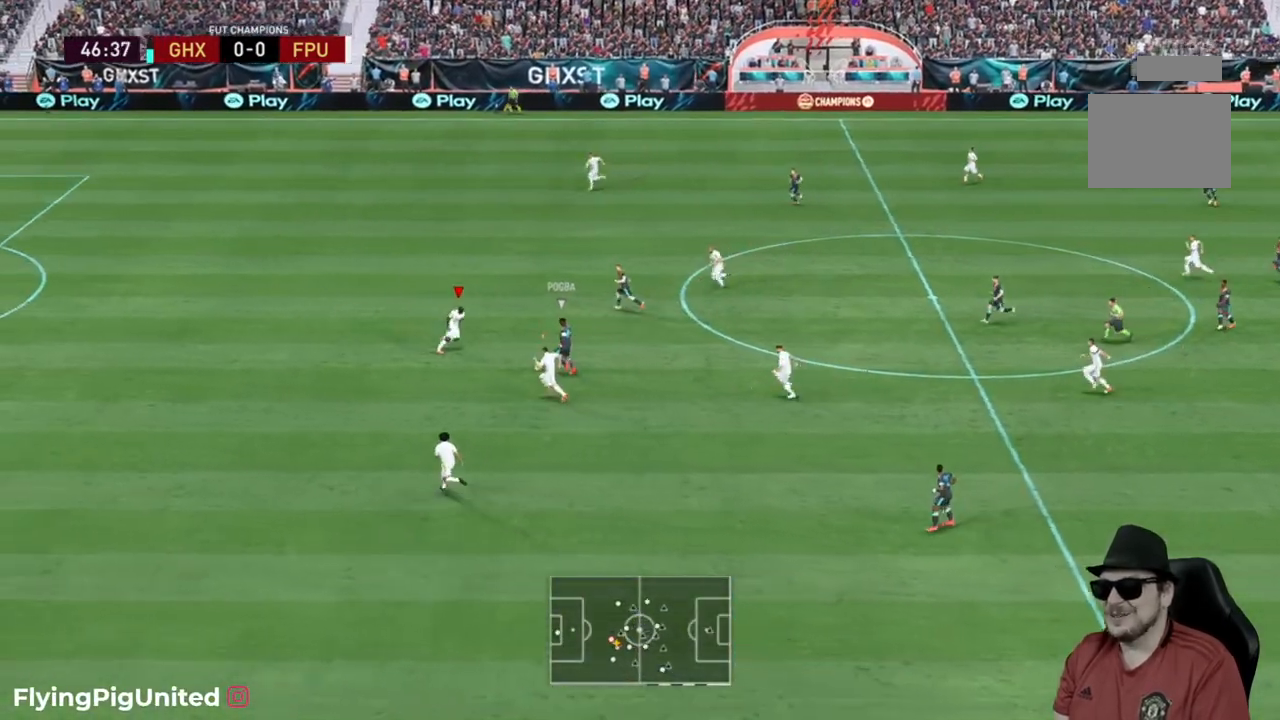
{"buttons": ["L2", "R2"], "left_stick": "up", "right_stick": "center", "events": [[50, "left_stick", "up-right"], [150, "left_stick", "up"]]}
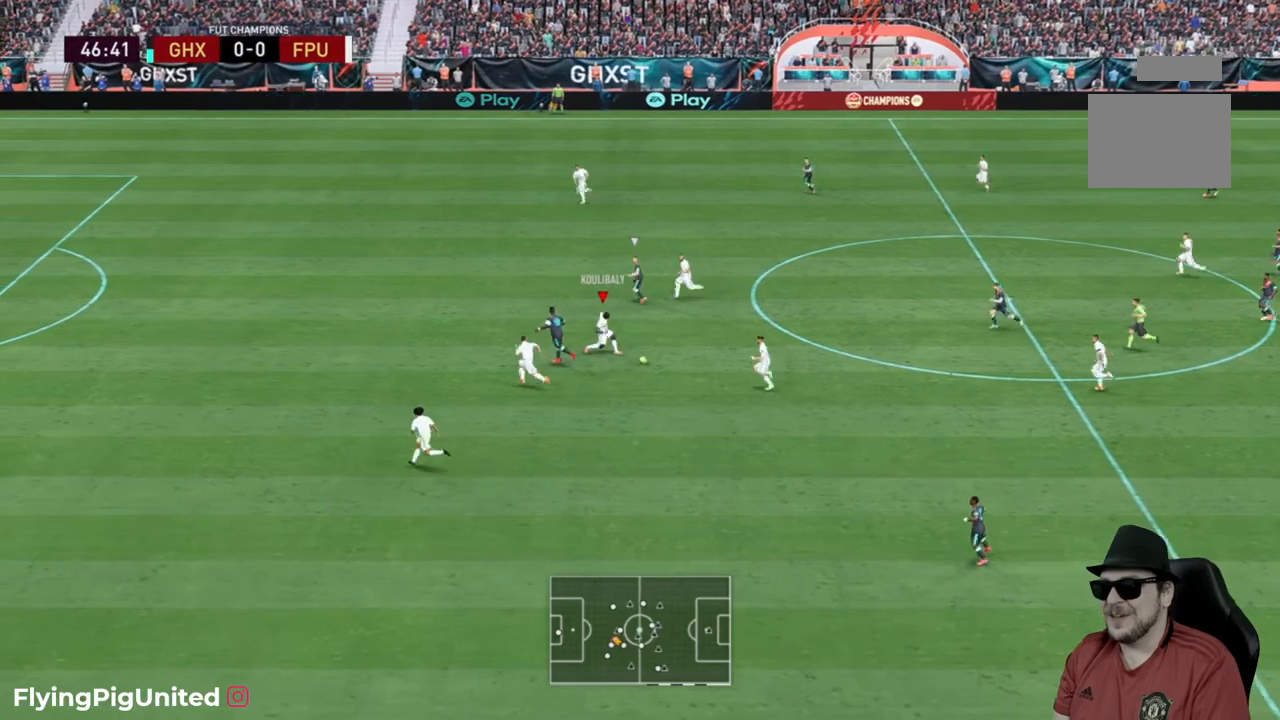
{"buttons": ["R2"], "left_stick": "right", "right_stick": "center", "events": [[217, "left_stick", "up-right"], [233, "L2", "up"], [433, "left_stick", "right"]]}
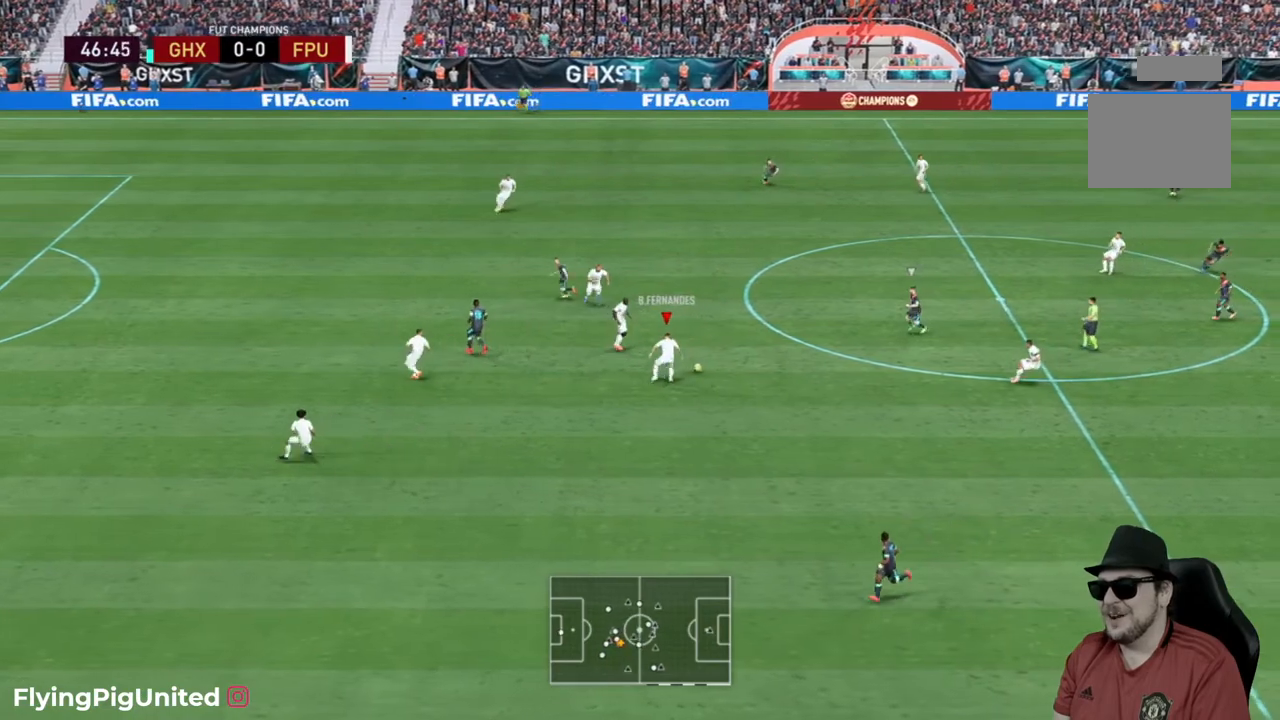
{"buttons": ["A"], "left_stick": "right", "right_stick": "center", "events": [[283, "L2", "down"], [350, "L2", "up"], [433, "A", "down"], [483, "R2", "up"]]}
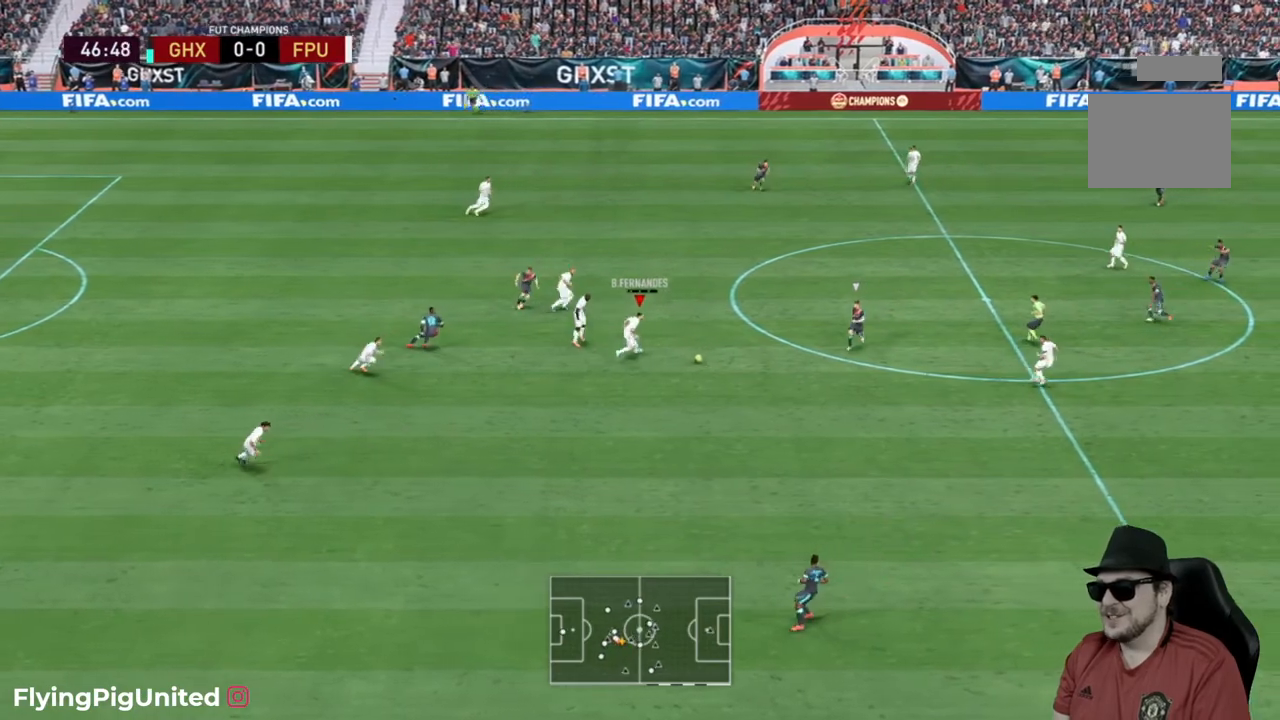
{"buttons": [], "left_stick": "right", "right_stick": "center", "events": [[67, "A", "up"]]}